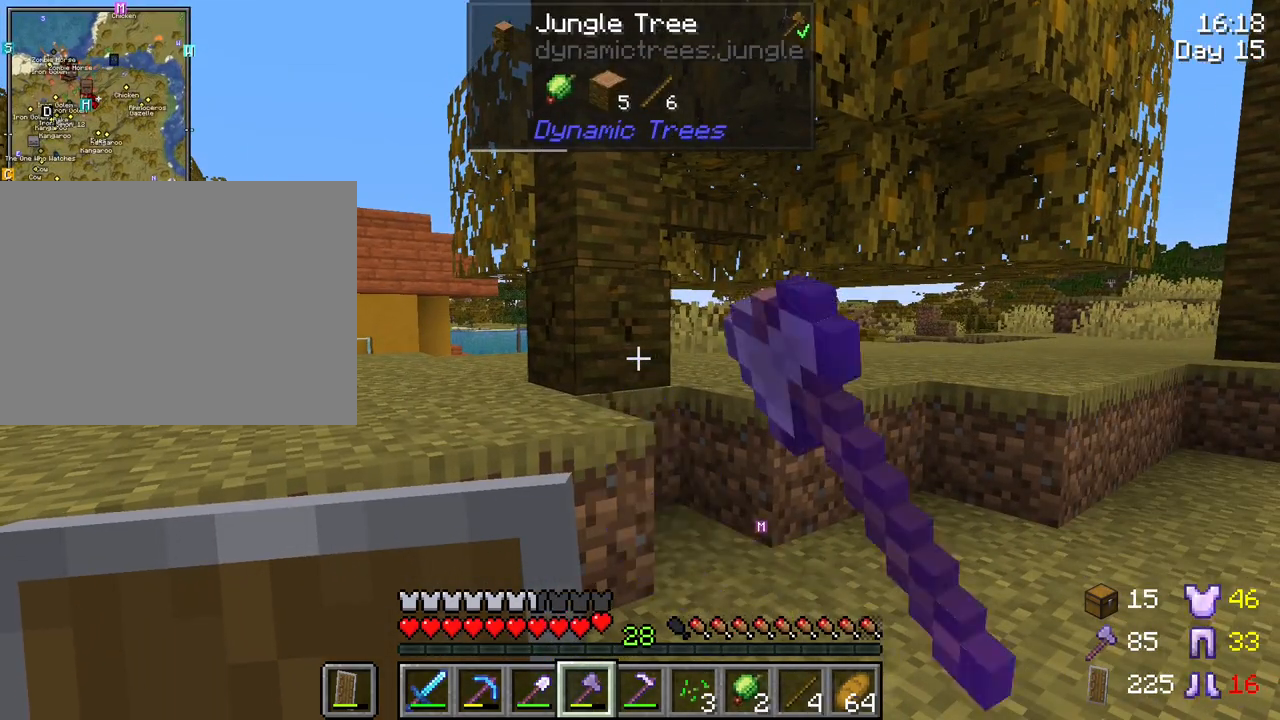
Gameplay with keyboard and mouse; each line is a JSON object with the keys and mouse buttons held at the frame after it. "events" lists presses ("down") and releases ("up") of "1", "2", "3", "4", "5", "a", "alt", "c", "caps_lock", "ctrl", "d", "e", "f", "g", "q", "r", "s", "shift", "space", "t", "tab", "v", "w", "x", "z", "mouse_left", "mouse_wheel" and "mouse_right" between this image and that frame as [ms after this image, input, new state], when the widget could be followed in between. "mouse_left", "mouse_wheel", "mouse_right" = the "left", "wheel", "right" buttons of the "mouse" list. No other keys are recorded. Fast repeated clicks can show as one long hold. "wheel" means that the mouse wheel is clicked or scrolled. "mouse_move" is the direction in which the mouse moves at that frame (one of eight, or "still"), when it could be read.
{"keys": [], "mouse": ["left"], "mouse_move": "still", "events": [[267, "tab", "up"]]}
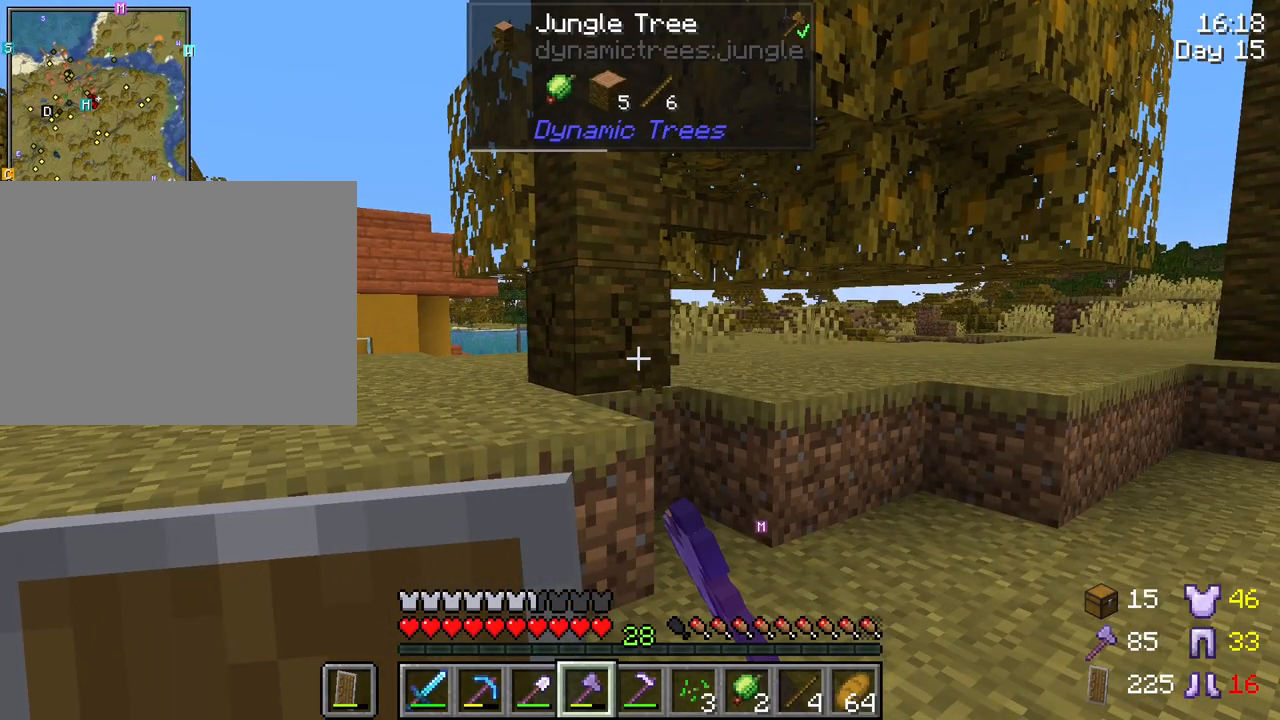
{"keys": ["tab"], "mouse": ["left"], "mouse_move": "still", "events": [[200, "tab", "down"]]}
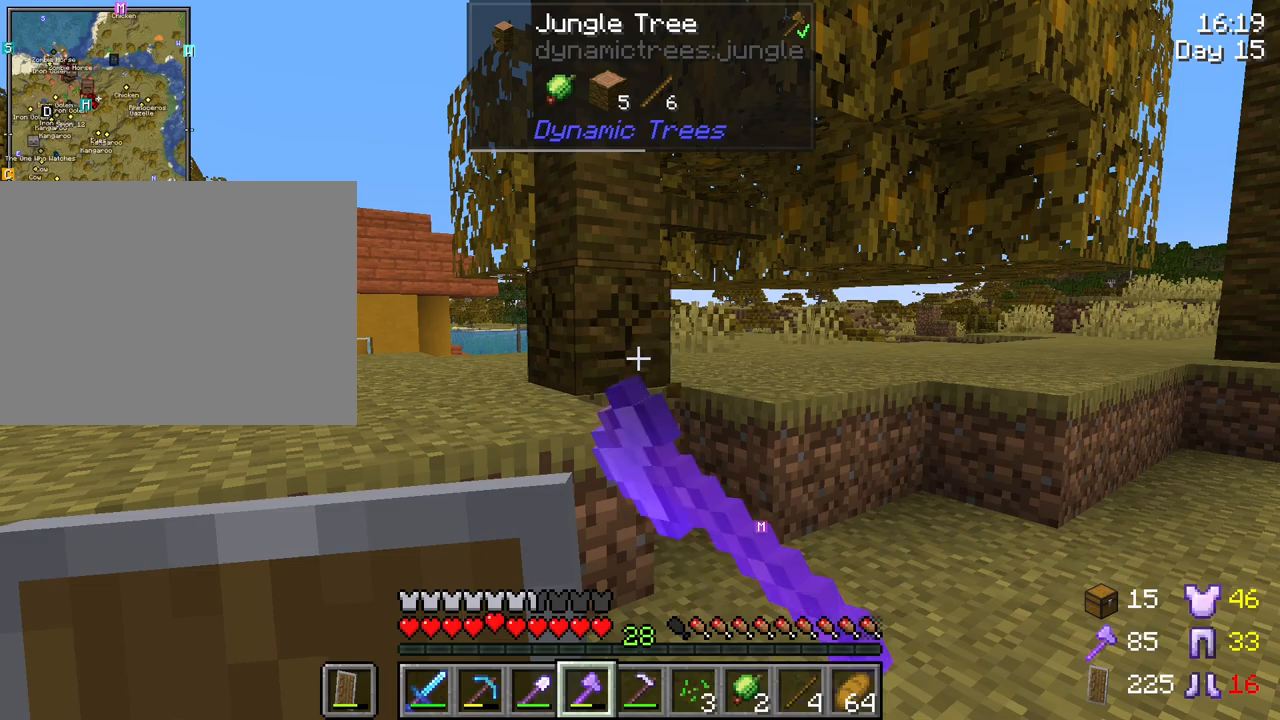
{"keys": ["tab"], "mouse": ["left"], "mouse_move": "still", "events": []}
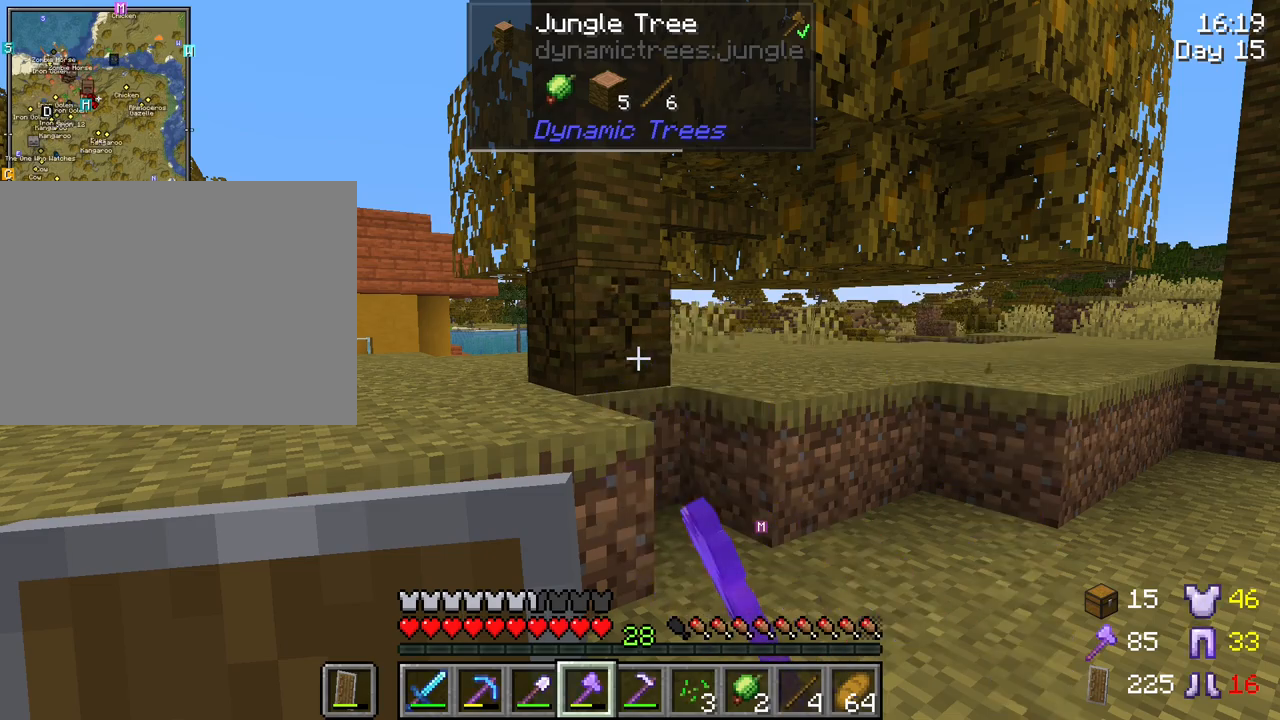
{"keys": [], "mouse": ["left"], "mouse_move": "still", "events": [[267, "tab", "up"]]}
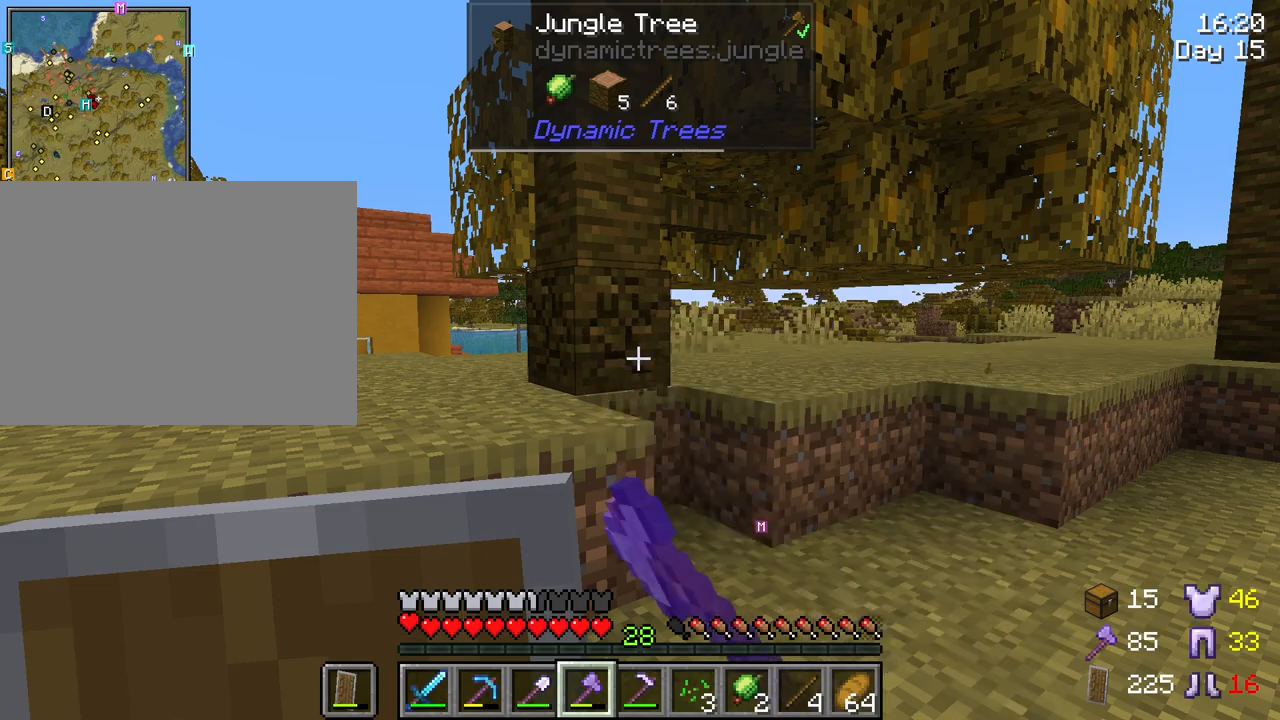
{"keys": [], "mouse": ["left"], "mouse_move": "still", "events": []}
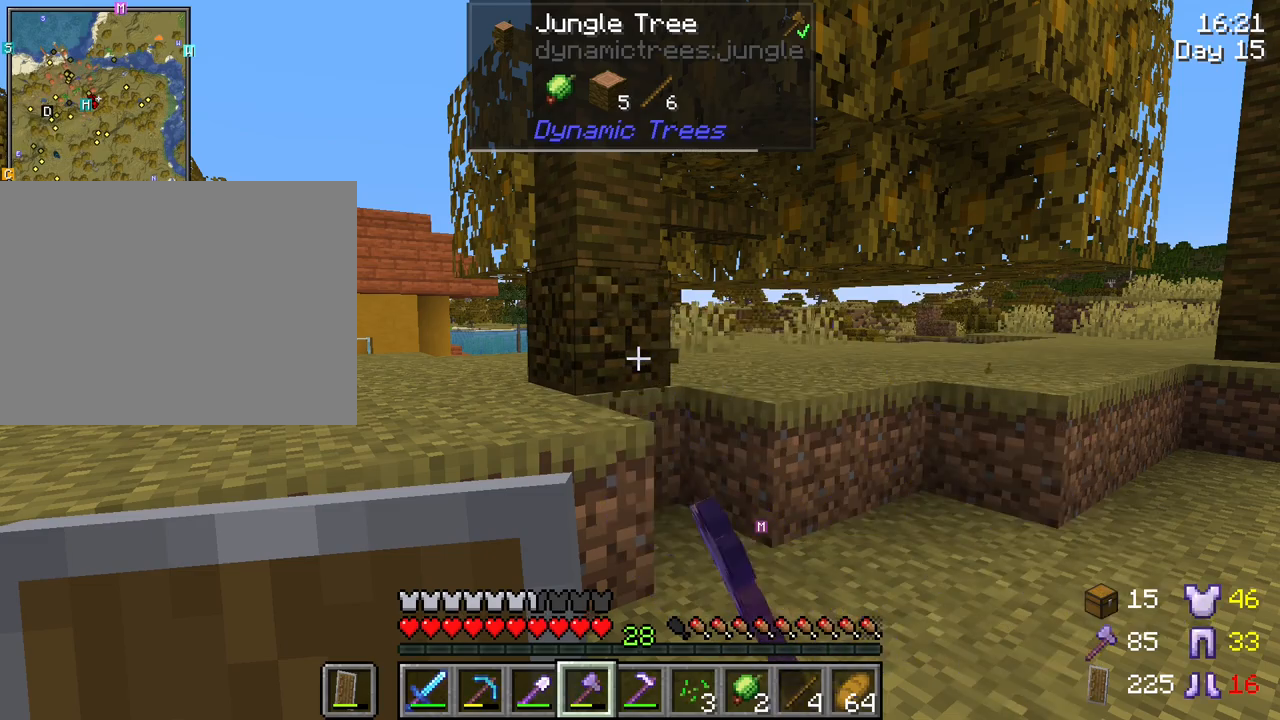
{"keys": [], "mouse": ["left"], "mouse_move": "still", "events": []}
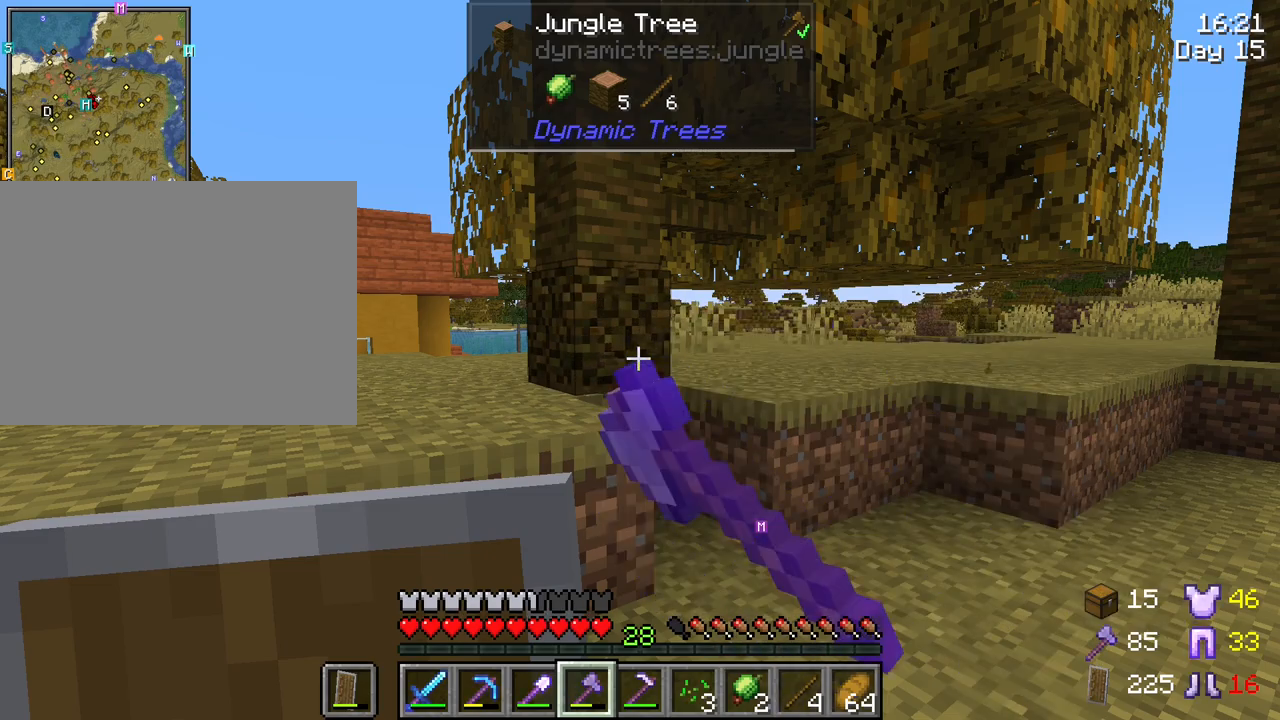
{"keys": [], "mouse": ["left"], "mouse_move": "still", "events": []}
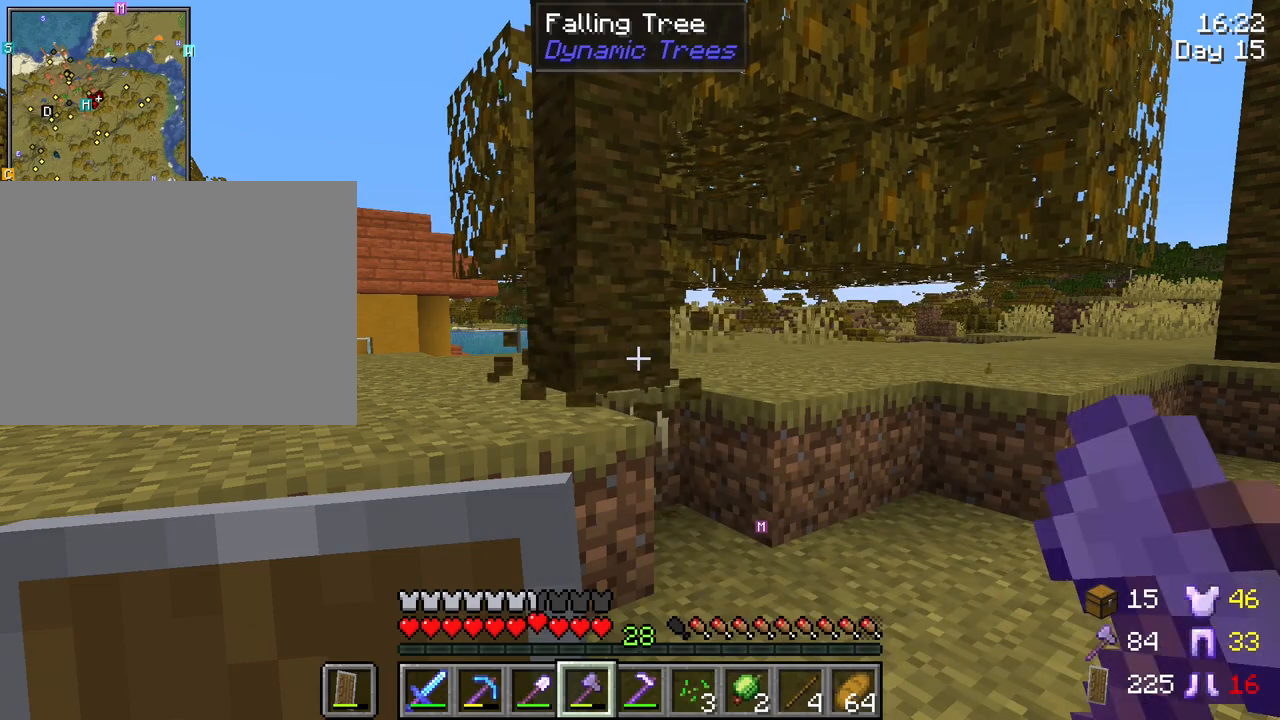
{"keys": ["d", "w"], "mouse": [], "mouse_move": "left", "events": [[50, "mouse_left", "up"], [50, "w", "down"], [150, "d", "down"]]}
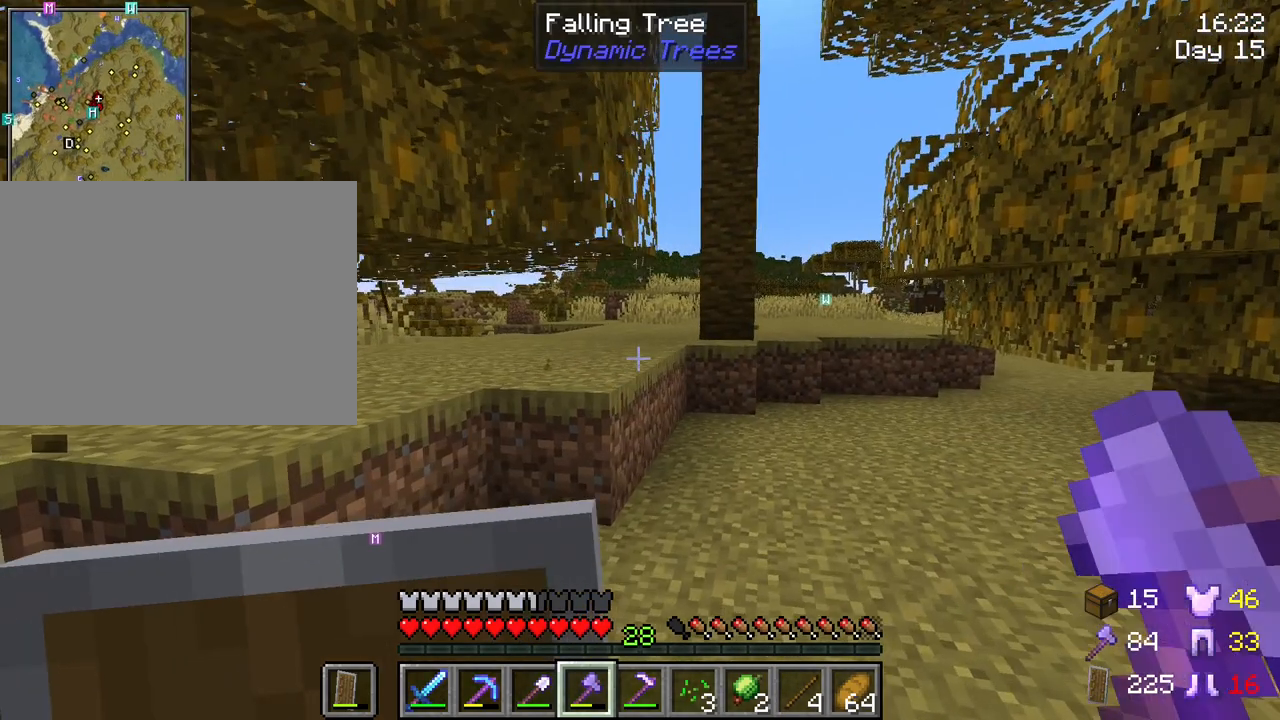
{"keys": ["w"], "mouse": [], "mouse_move": "still", "events": [[267, "d", "up"]]}
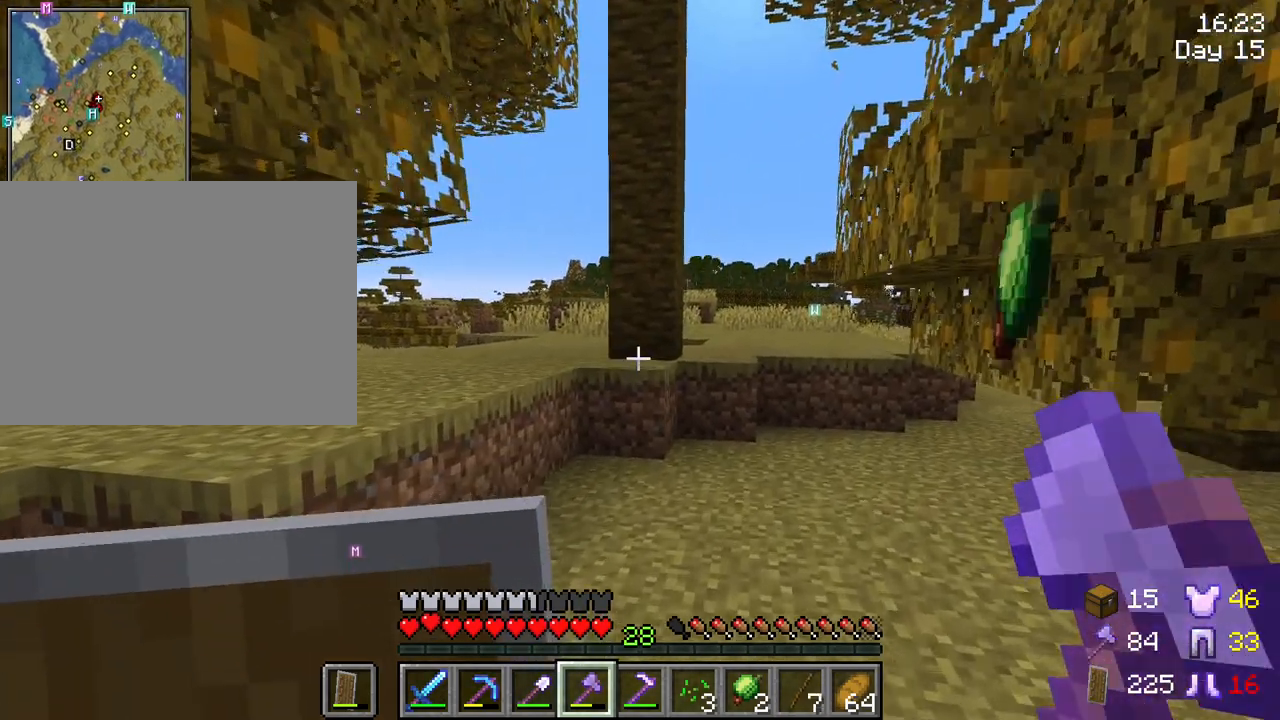
{"keys": ["w"], "mouse": [], "mouse_move": "still", "events": []}
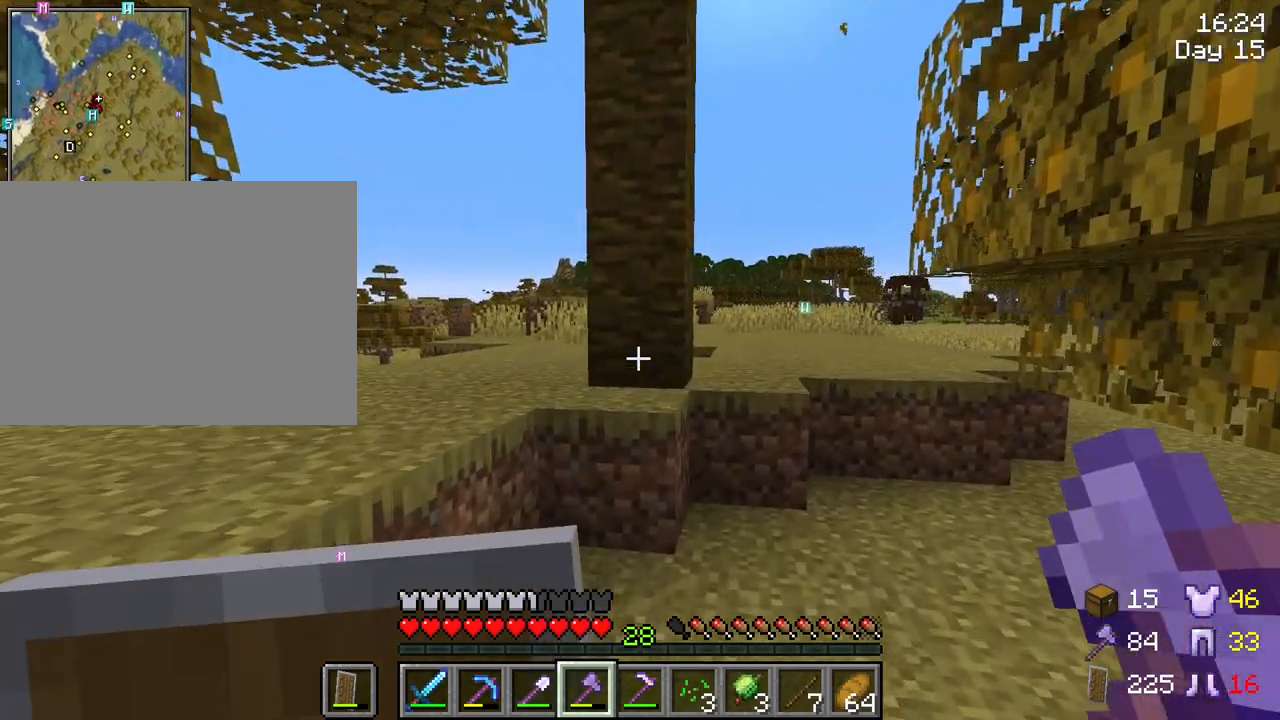
{"keys": [], "mouse": ["left"], "mouse_move": "still", "events": [[283, "mouse_left", "down"], [333, "w", "up"]]}
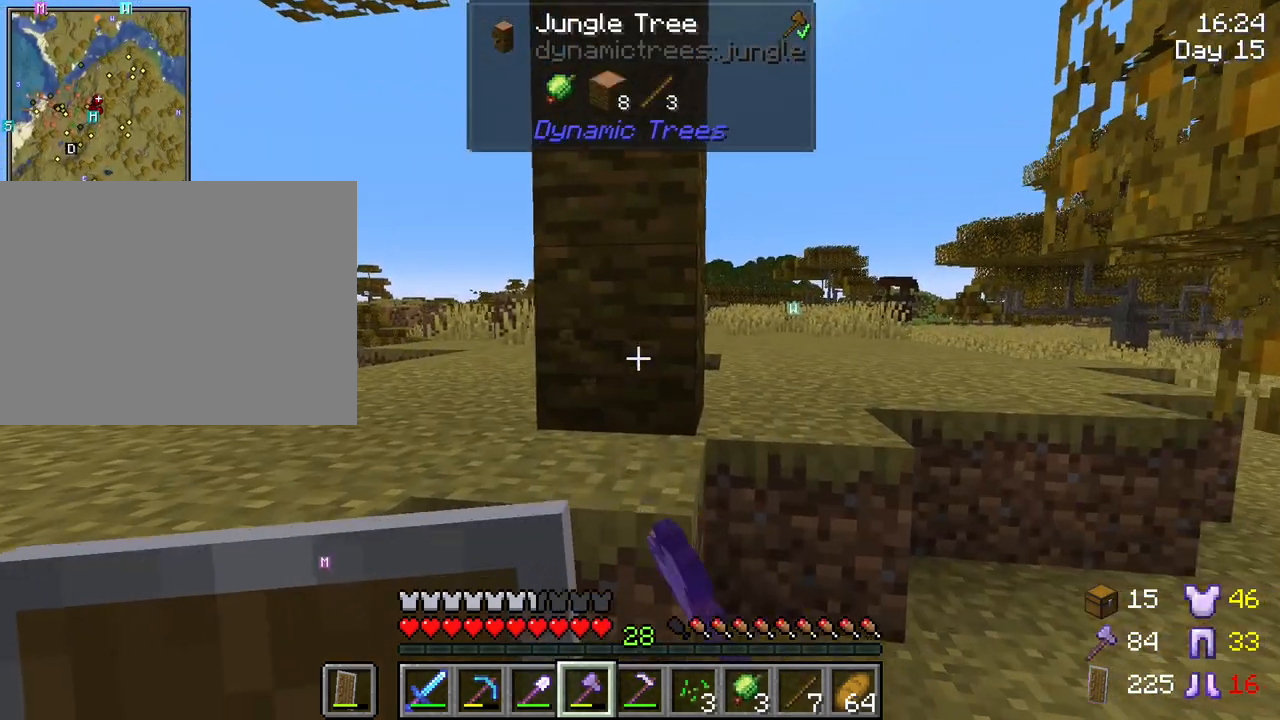
{"keys": [], "mouse": ["left"], "mouse_move": "still", "events": [[350, "a", "down"], [500, "a", "up"]]}
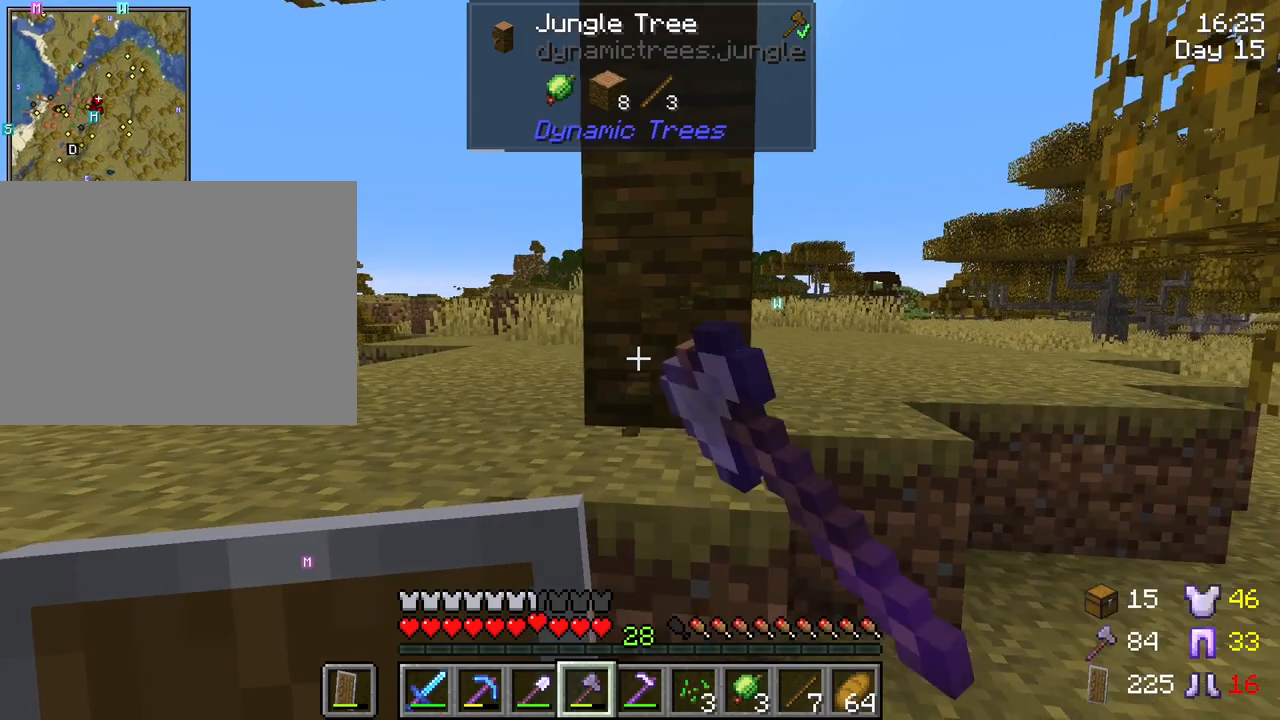
{"keys": ["tab"], "mouse": ["left"], "mouse_move": "still", "events": [[467, "tab", "down"]]}
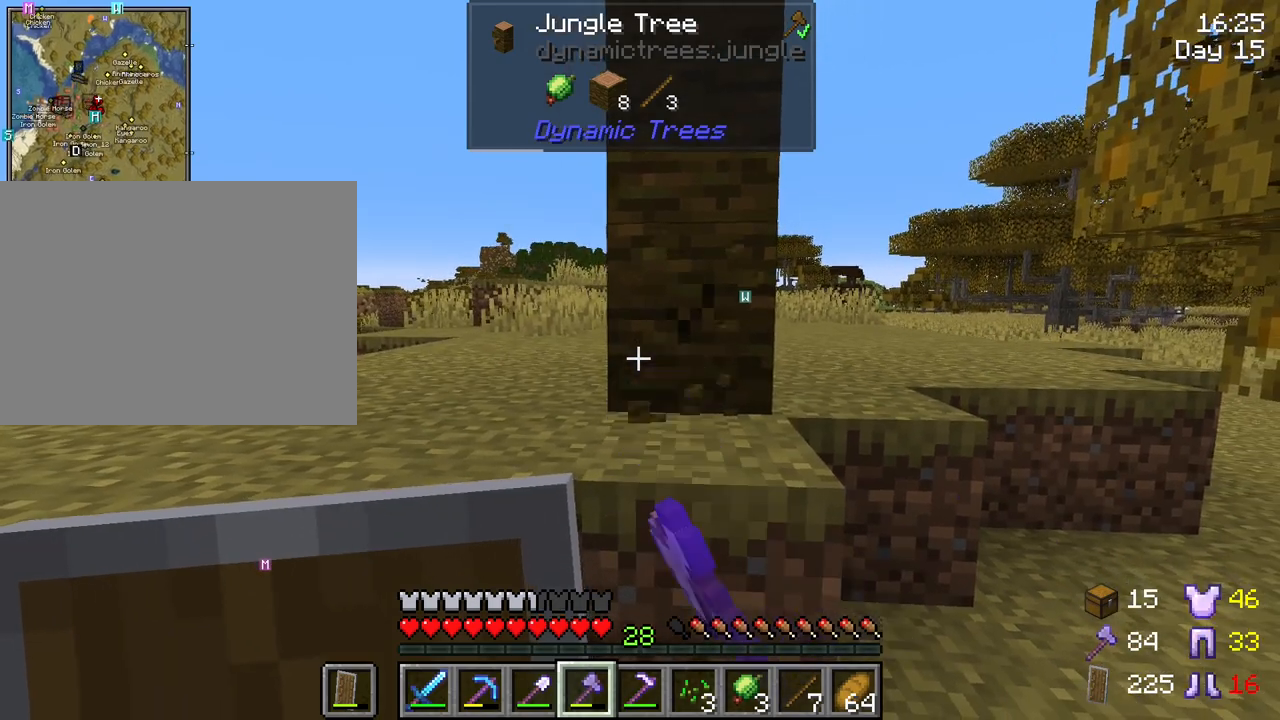
{"keys": ["tab"], "mouse": ["left"], "mouse_move": "still", "events": []}
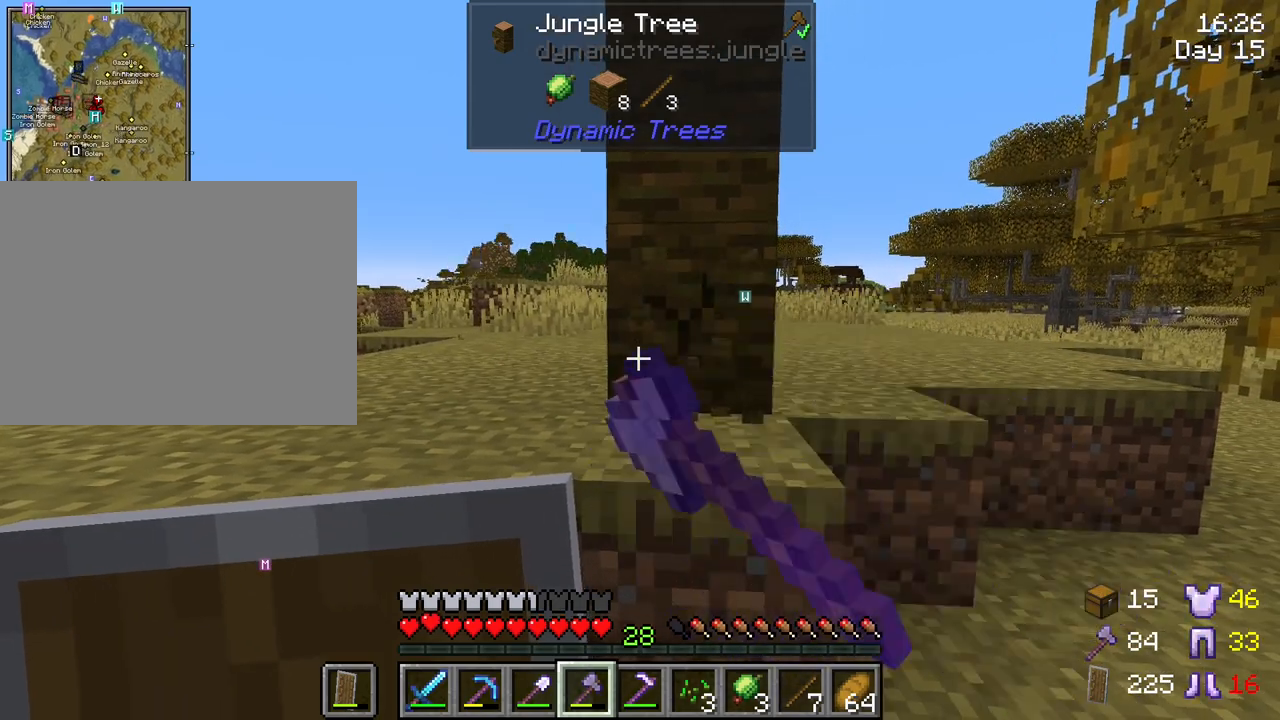
{"keys": ["tab"], "mouse": ["left"], "mouse_move": "still", "events": []}
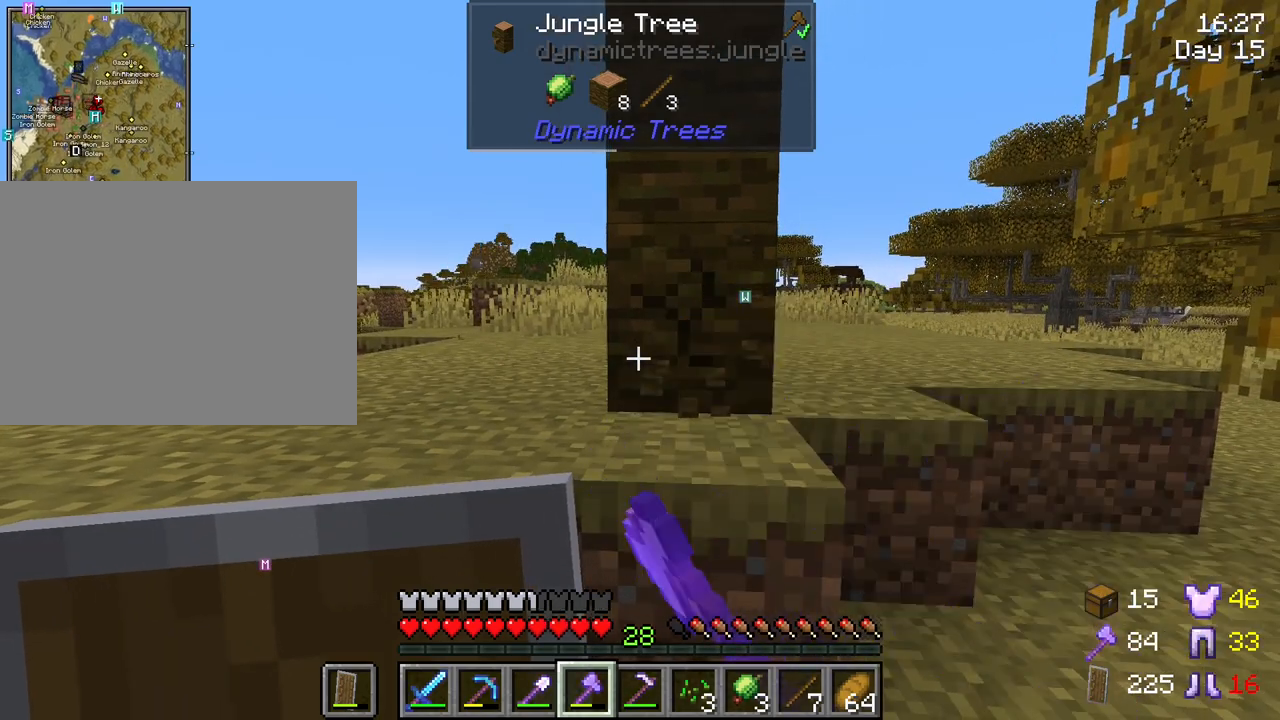
{"keys": ["tab"], "mouse": ["left"], "mouse_move": "still", "events": []}
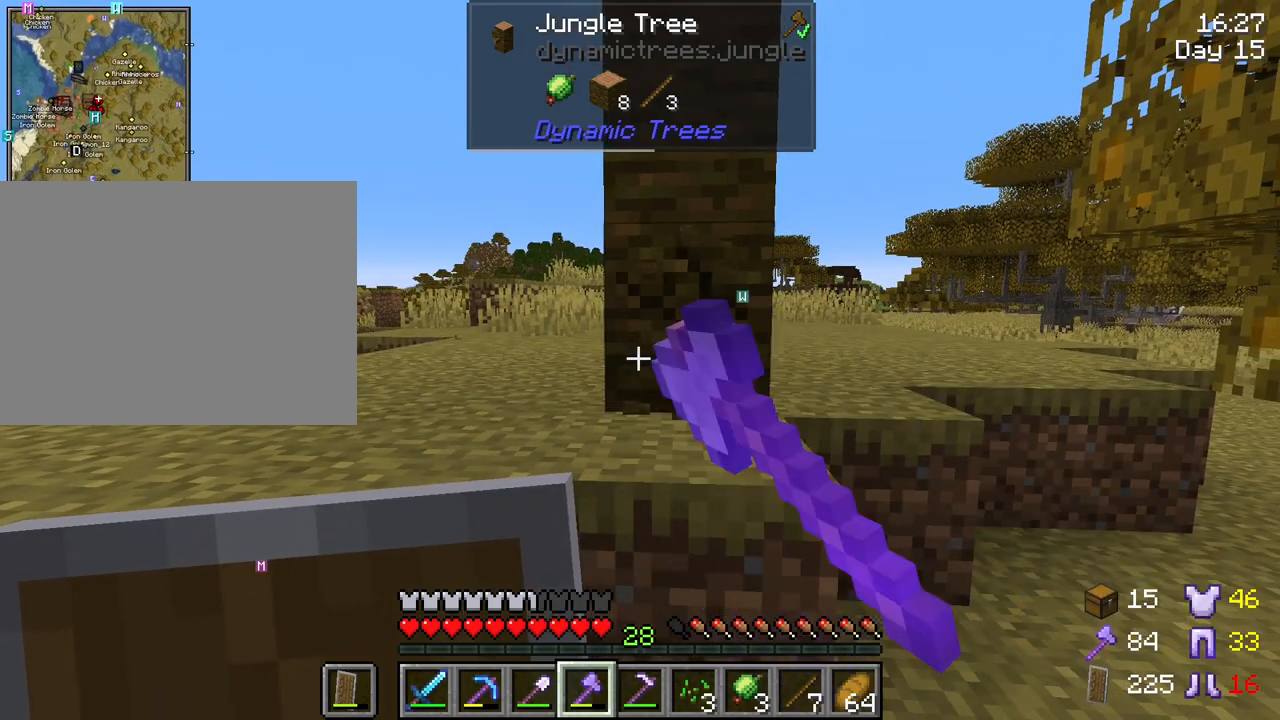
{"keys": ["tab"], "mouse": ["left"], "mouse_move": "still", "events": []}
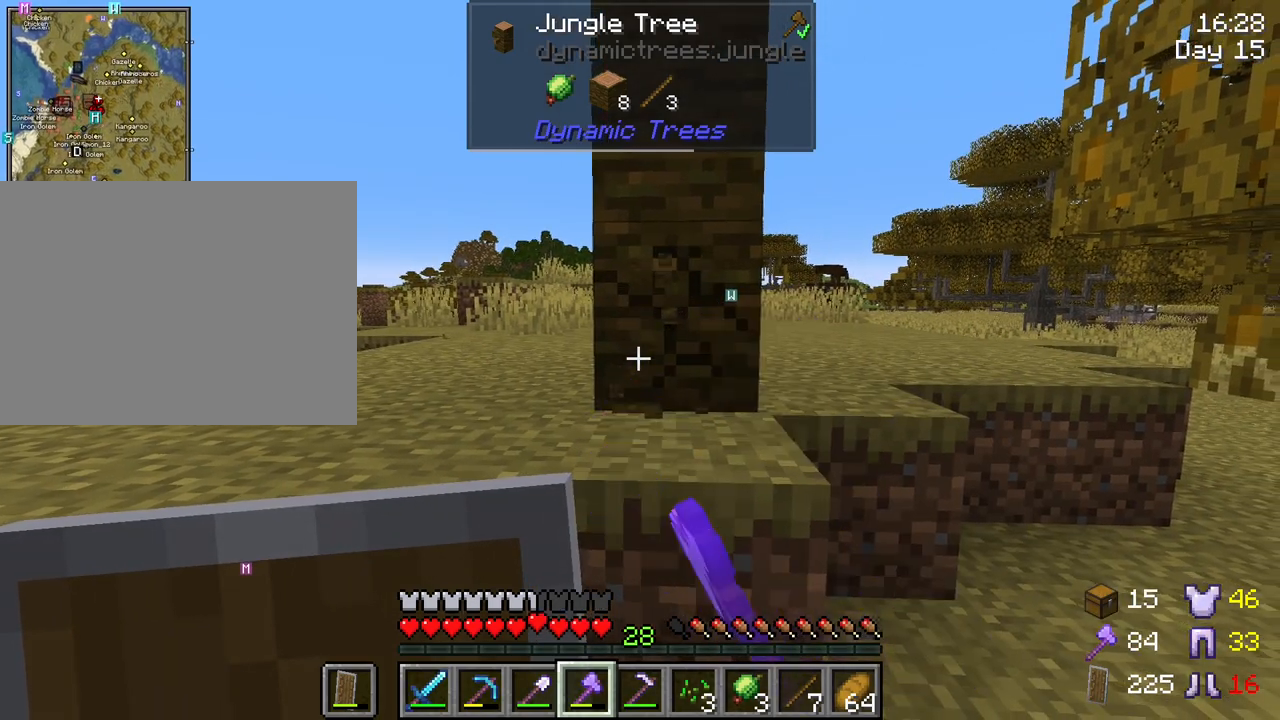
{"keys": ["tab"], "mouse": ["left"], "mouse_move": "still", "events": []}
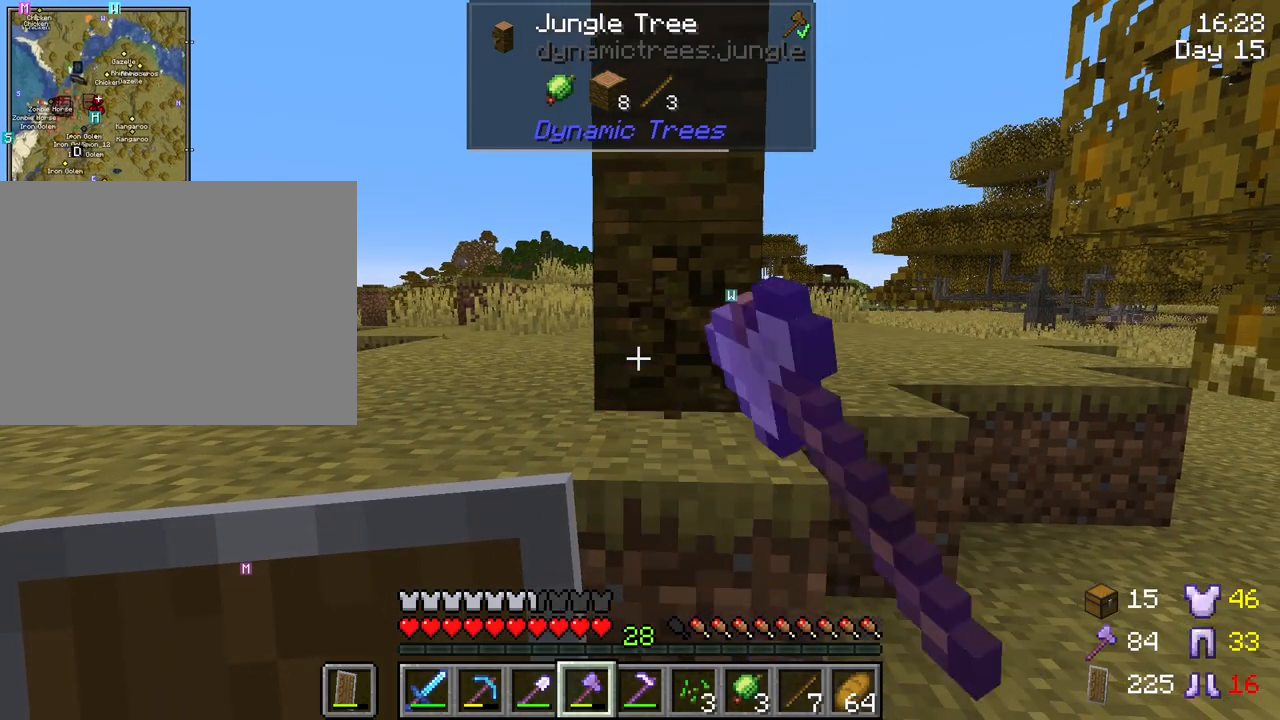
{"keys": [], "mouse": ["left"], "mouse_move": "still", "events": [[500, "tab", "up"]]}
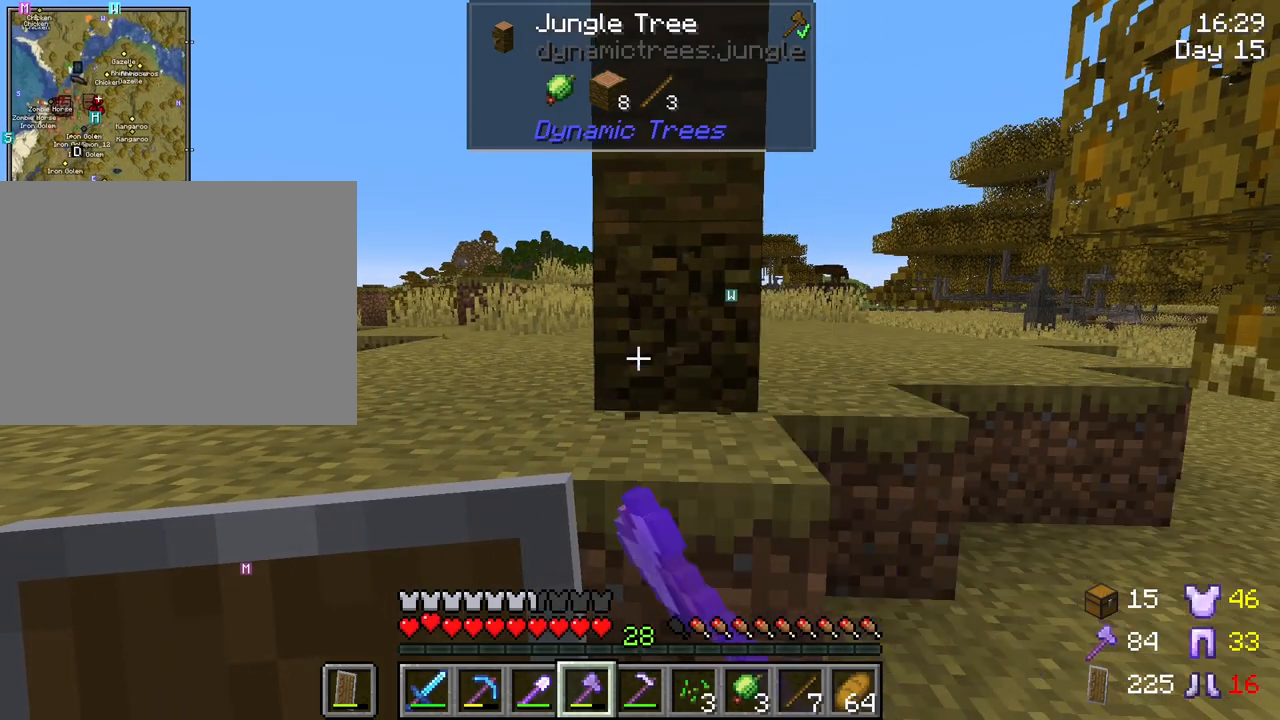
{"keys": [], "mouse": ["left"], "mouse_move": "still", "events": []}
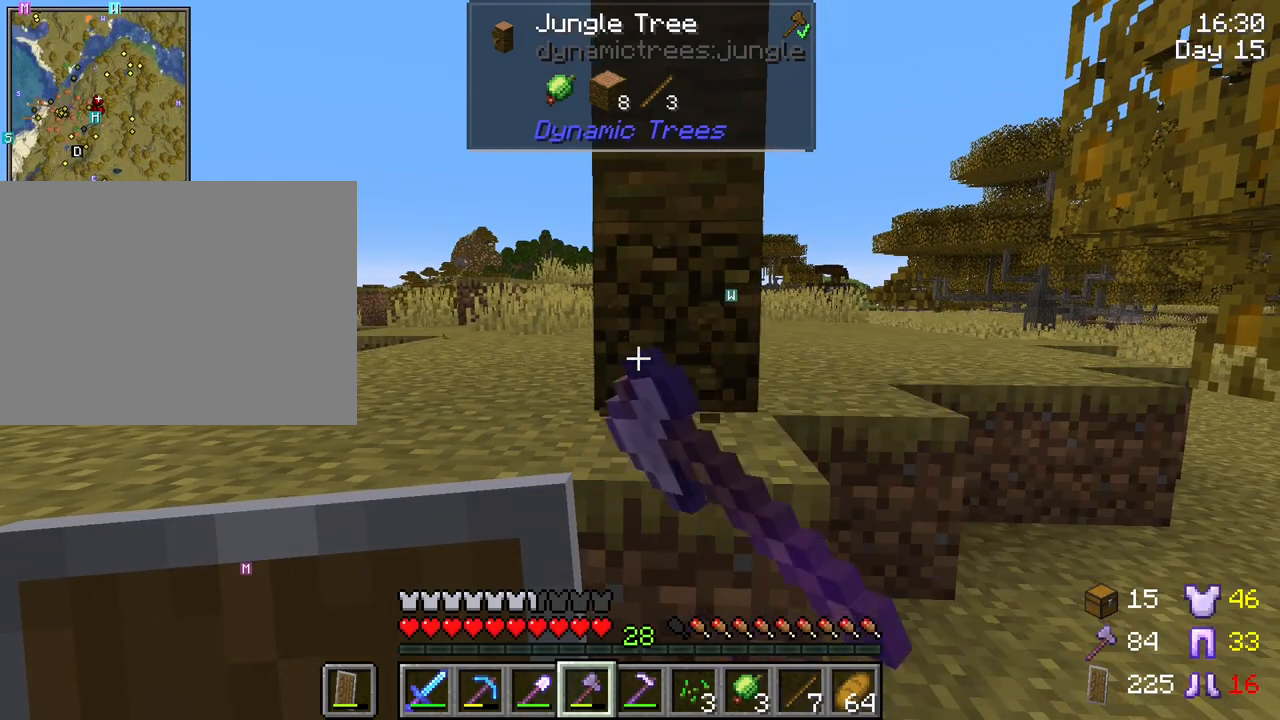
{"keys": [], "mouse": [], "mouse_move": "still", "events": [[450, "mouse_left", "up"]]}
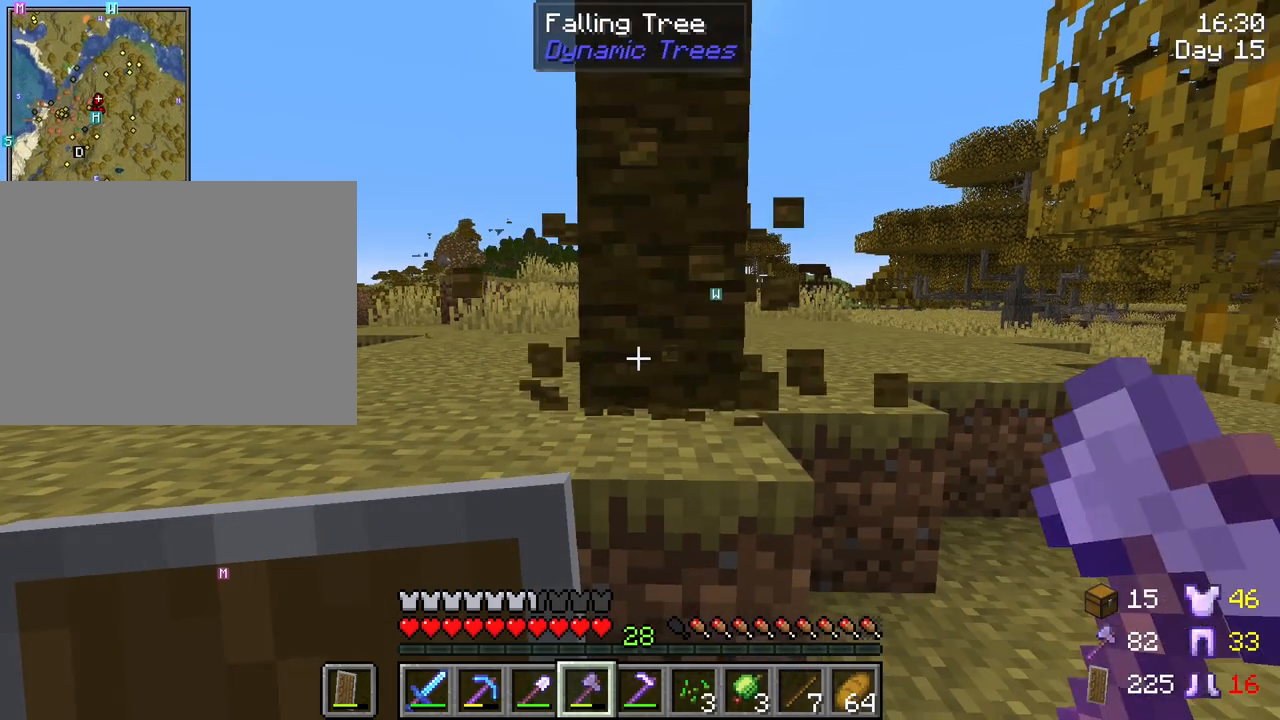
{"keys": ["w"], "mouse": [], "mouse_move": "still", "events": [[33, "w", "down"]]}
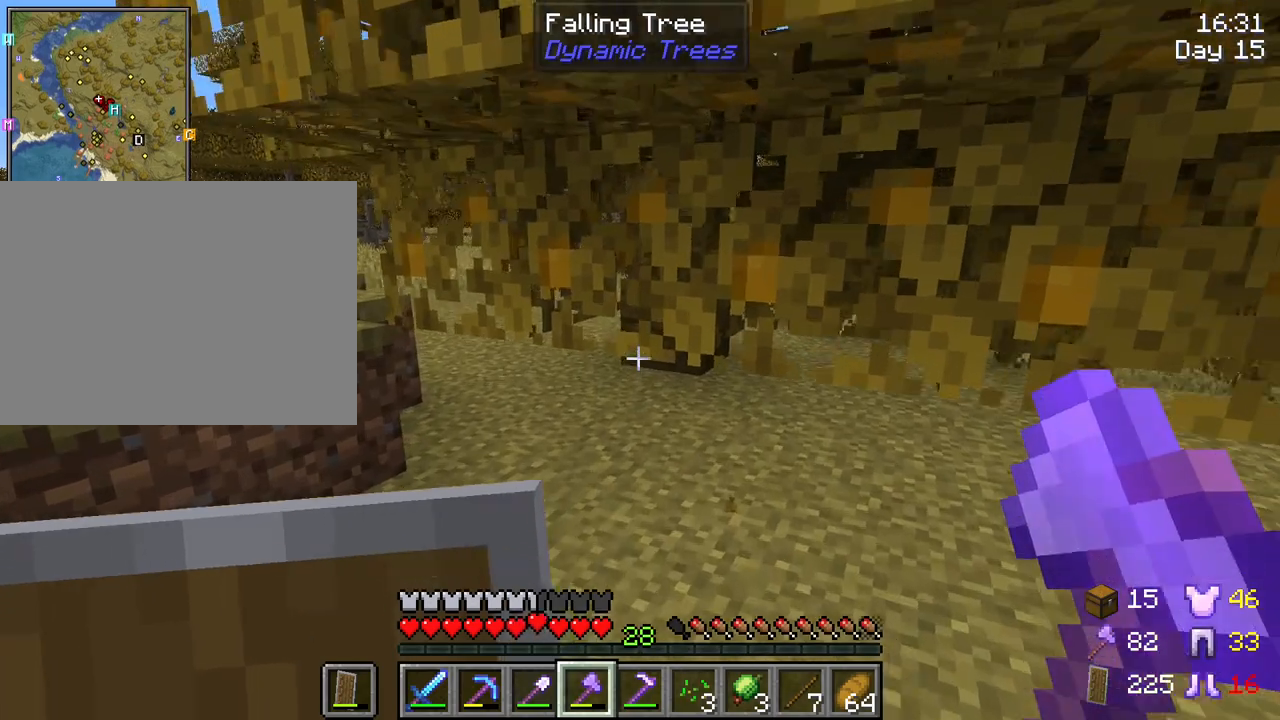
{"keys": ["a", "w"], "mouse": [], "mouse_move": "still", "events": [[100, "d", "down"], [200, "d", "up"], [433, "a", "down"]]}
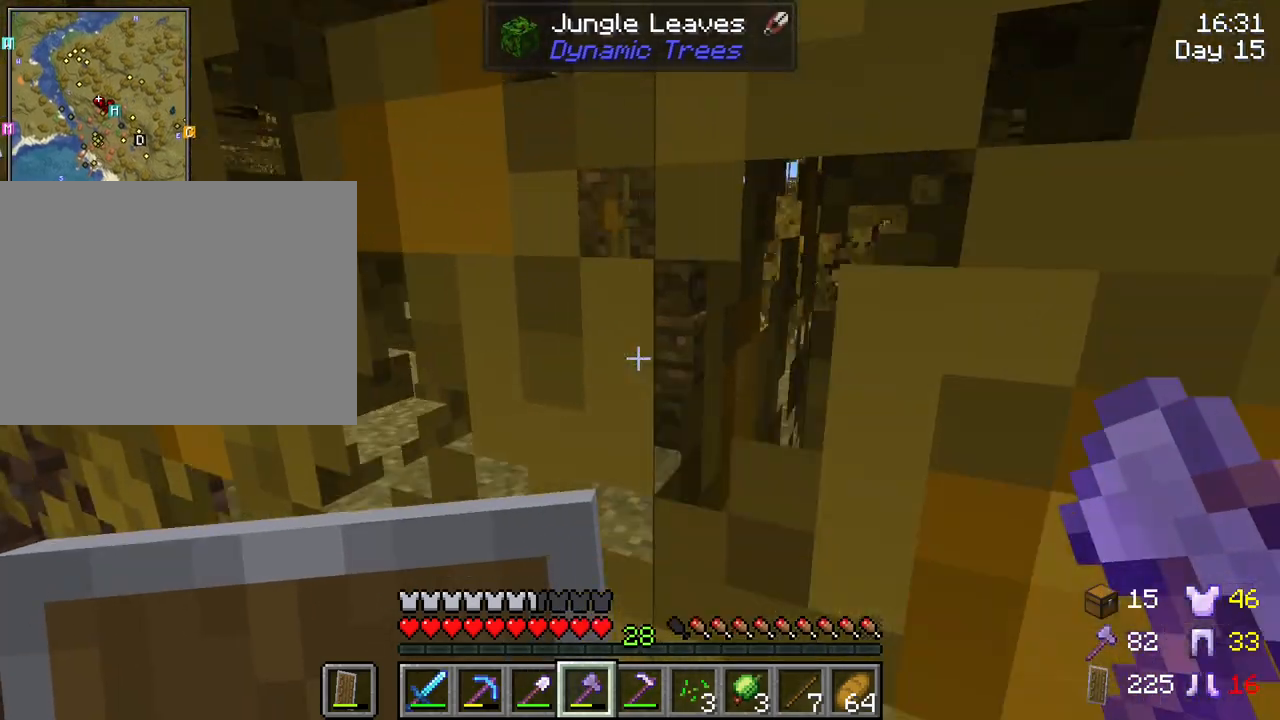
{"keys": [], "mouse": ["left"], "mouse_move": "still", "events": [[350, "a", "up"], [400, "w", "up"], [500, "mouse_left", "down"]]}
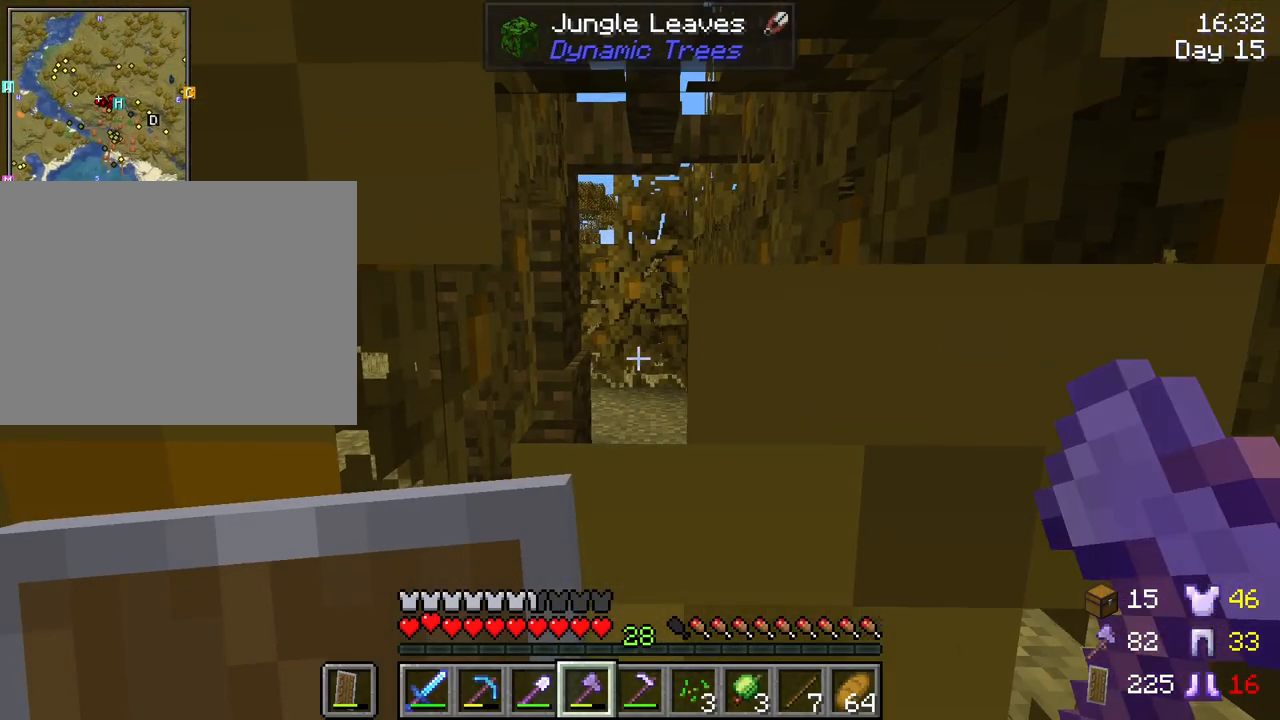
{"keys": [], "mouse": ["left"], "mouse_move": "still", "events": []}
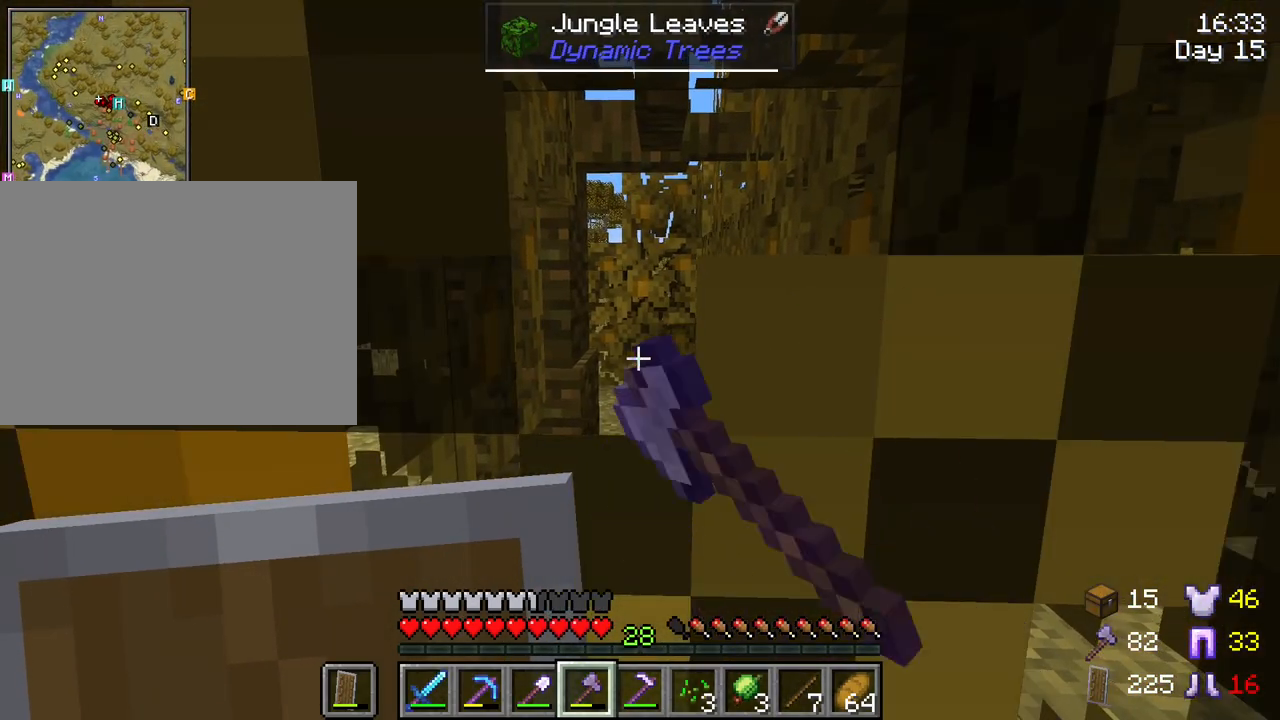
{"keys": ["w"], "mouse": [], "mouse_move": "still", "events": [[200, "d", "down"], [283, "d", "up"], [283, "mouse_left", "up"], [283, "w", "down"]]}
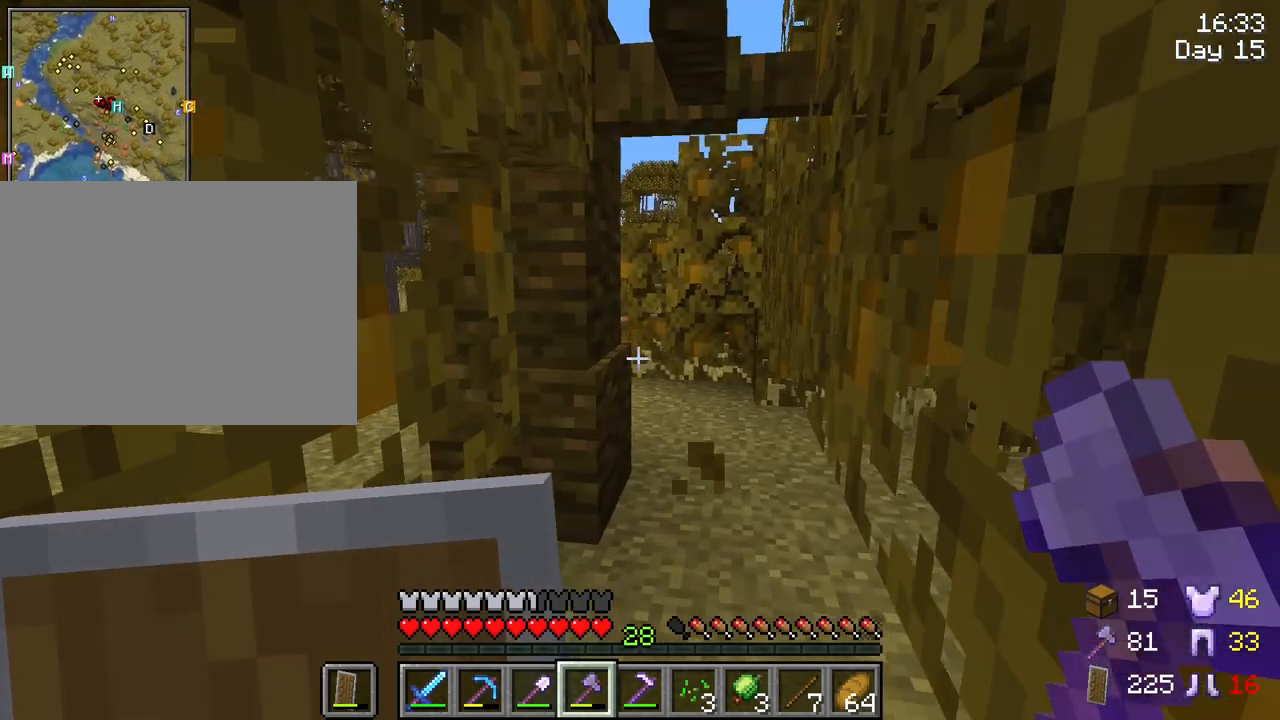
{"keys": [], "mouse": ["left"], "mouse_move": "still", "events": [[117, "d", "down"], [167, "w", "up"], [267, "d", "up"], [267, "mouse_left", "down"]]}
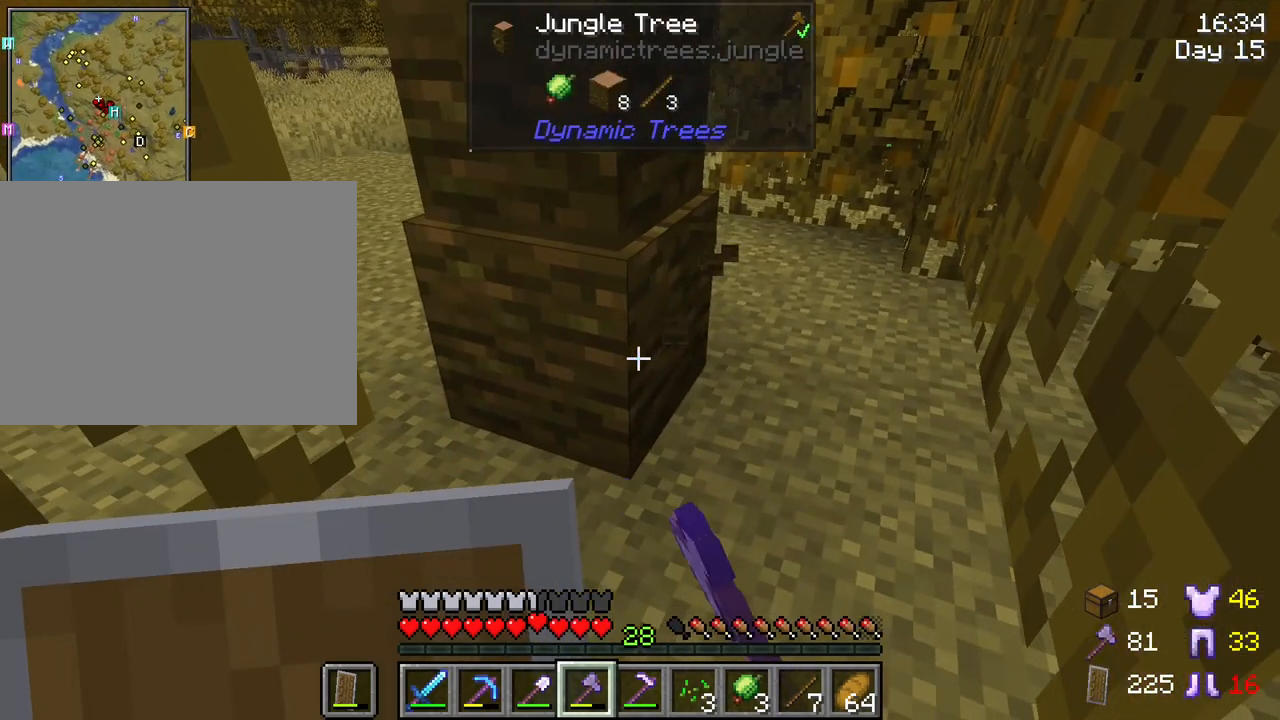
{"keys": [], "mouse": ["left"], "mouse_move": "still", "events": []}
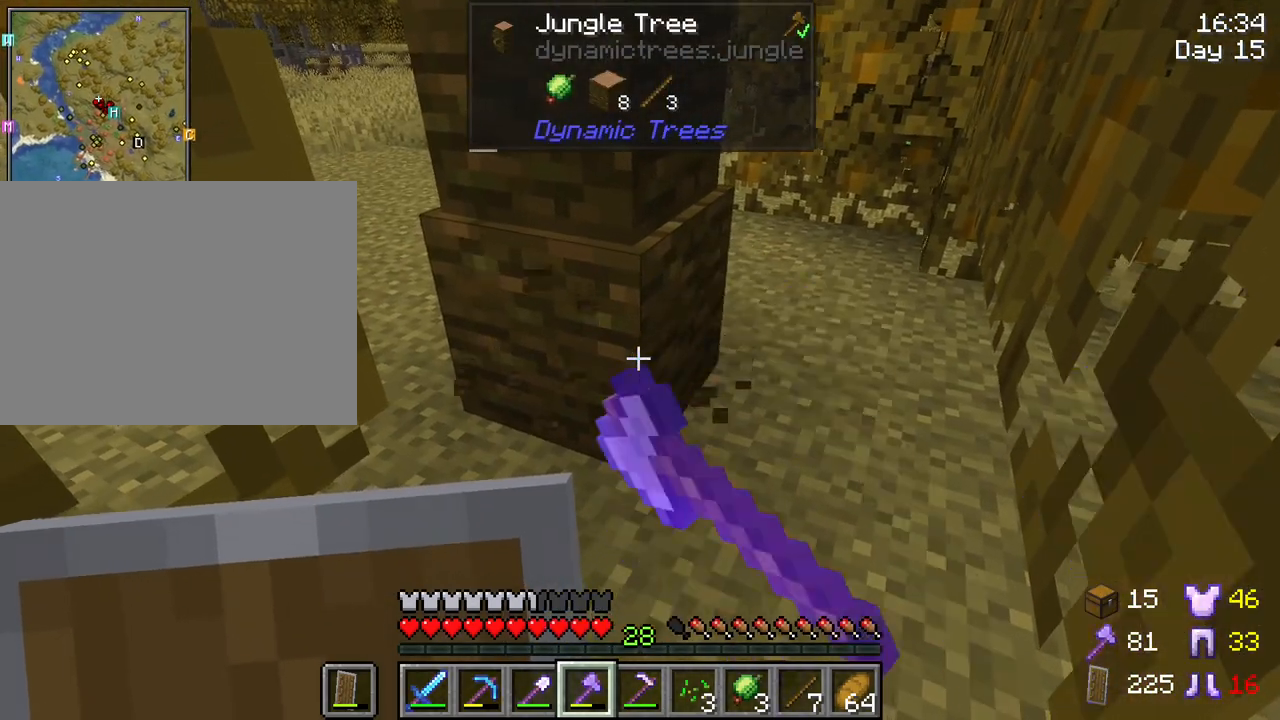
{"keys": [], "mouse": ["left"], "mouse_move": "still", "events": []}